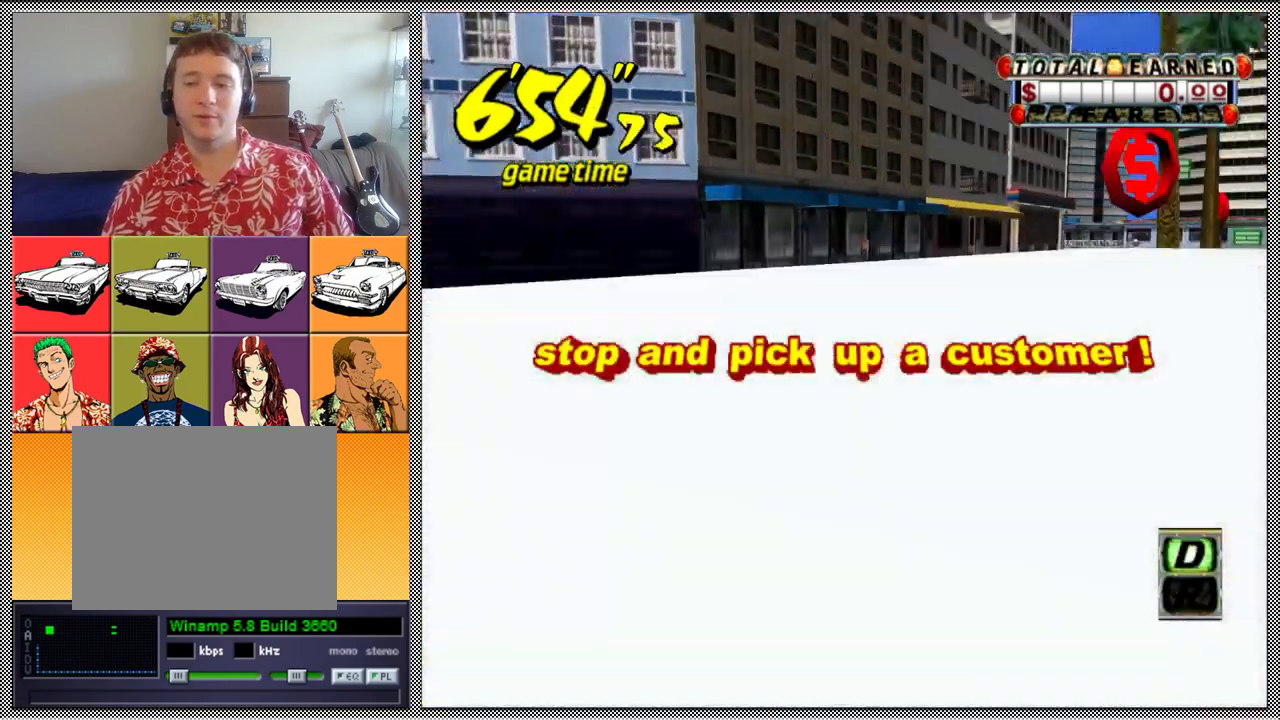
Gameplay with a controller (Nintendo layout); each line is a JSON object with the inputs held at the frame after it. "events" lists button and stick changes between this image and that frame as [ms after this image, input, new state], when the widget could be followed in between. Not read: L3 R1 R3.
{"buttons": [], "left_stick": "center", "right_stick": "center", "events": [[33, "A", "up"], [67, "Z", "up"], [67, "left_stick", "center"], [100, "B", "up"]]}
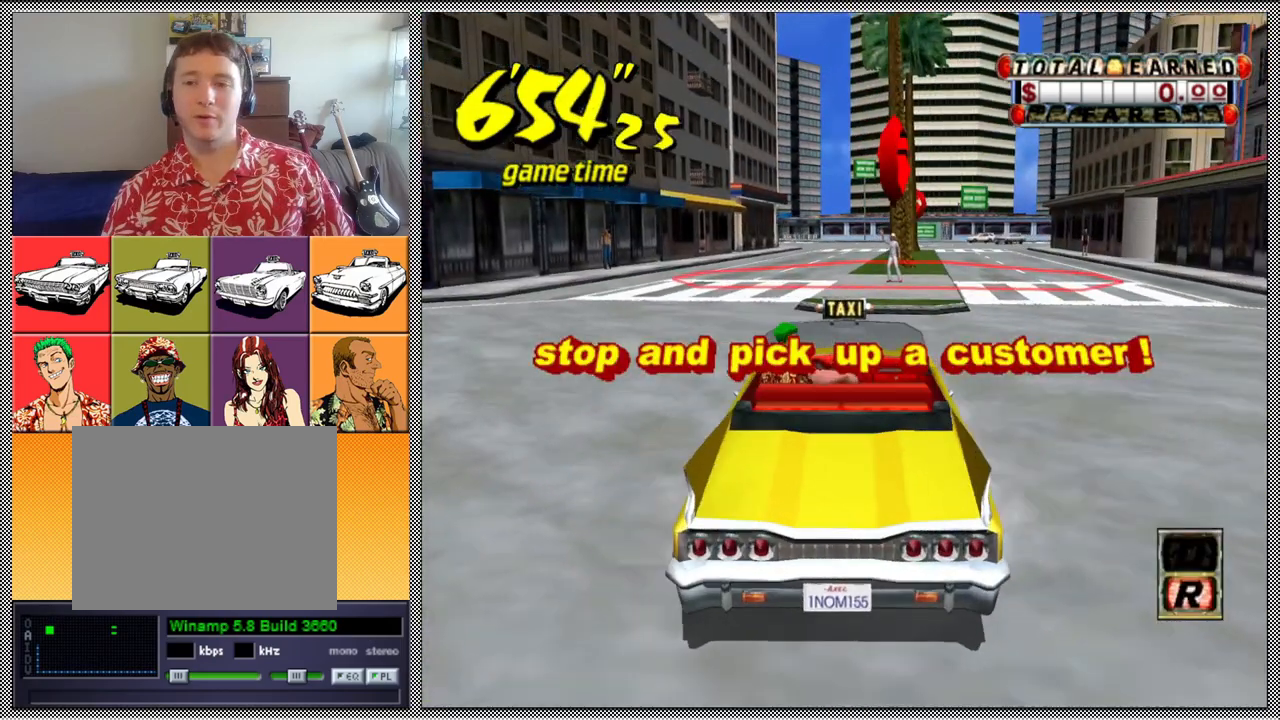
{"buttons": ["A", "B", "Z"], "left_stick": "left", "right_stick": "center", "events": [[333, "left_stick", "left"], [367, "A", "down"], [367, "B", "down"], [367, "Z", "down"]]}
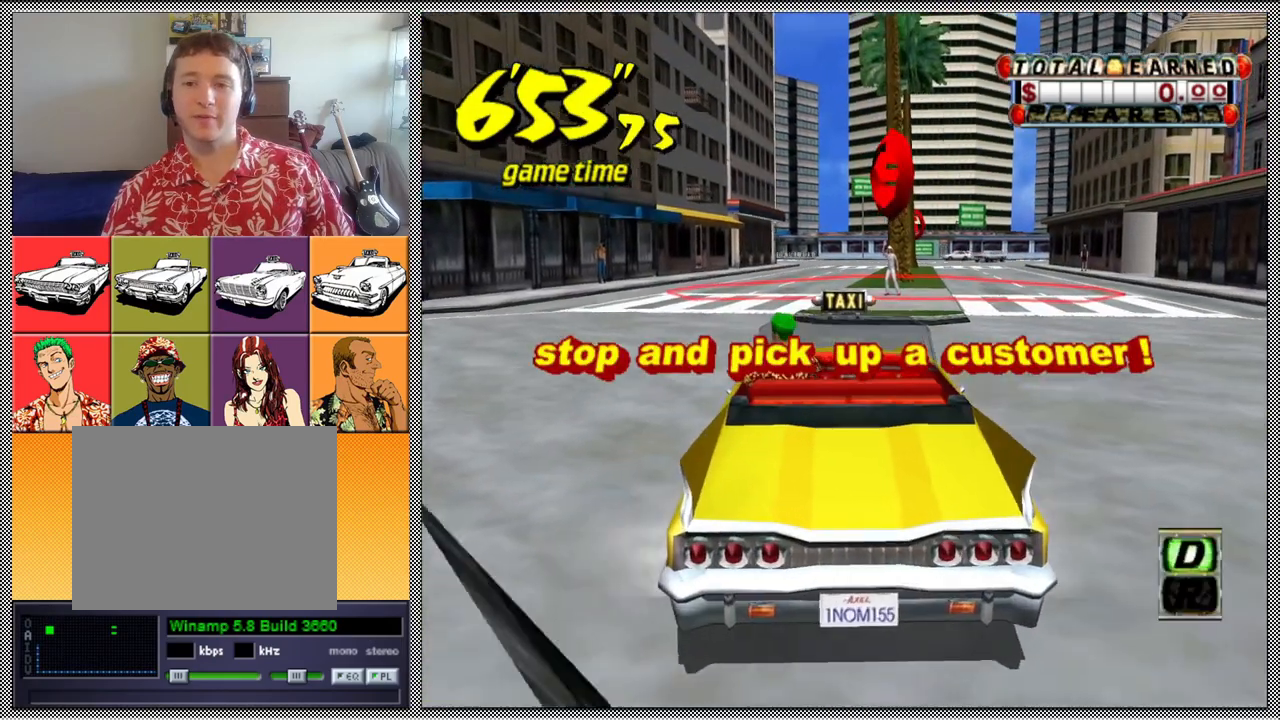
{"buttons": ["A", "B", "Z"], "left_stick": "left", "right_stick": "center", "events": []}
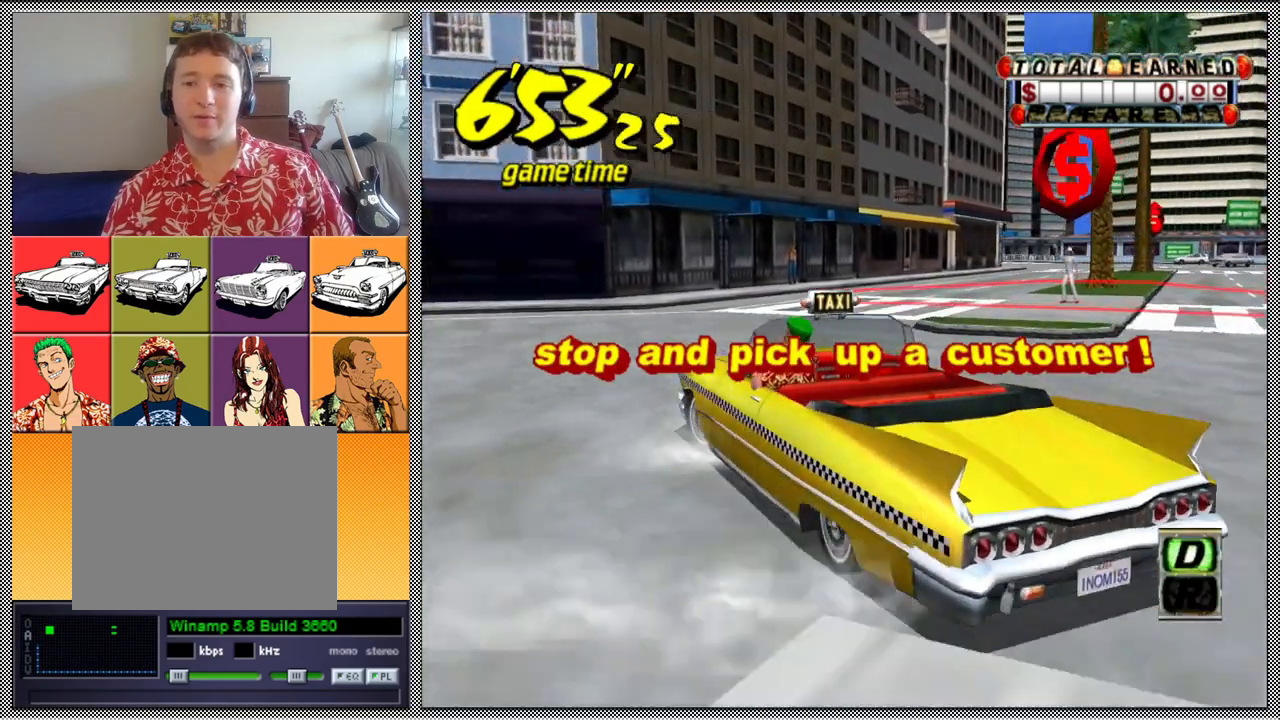
{"buttons": [], "left_stick": "center", "right_stick": "center", "events": [[233, "A", "up"], [233, "B", "up"], [233, "Z", "up"], [333, "left_stick", "center"]]}
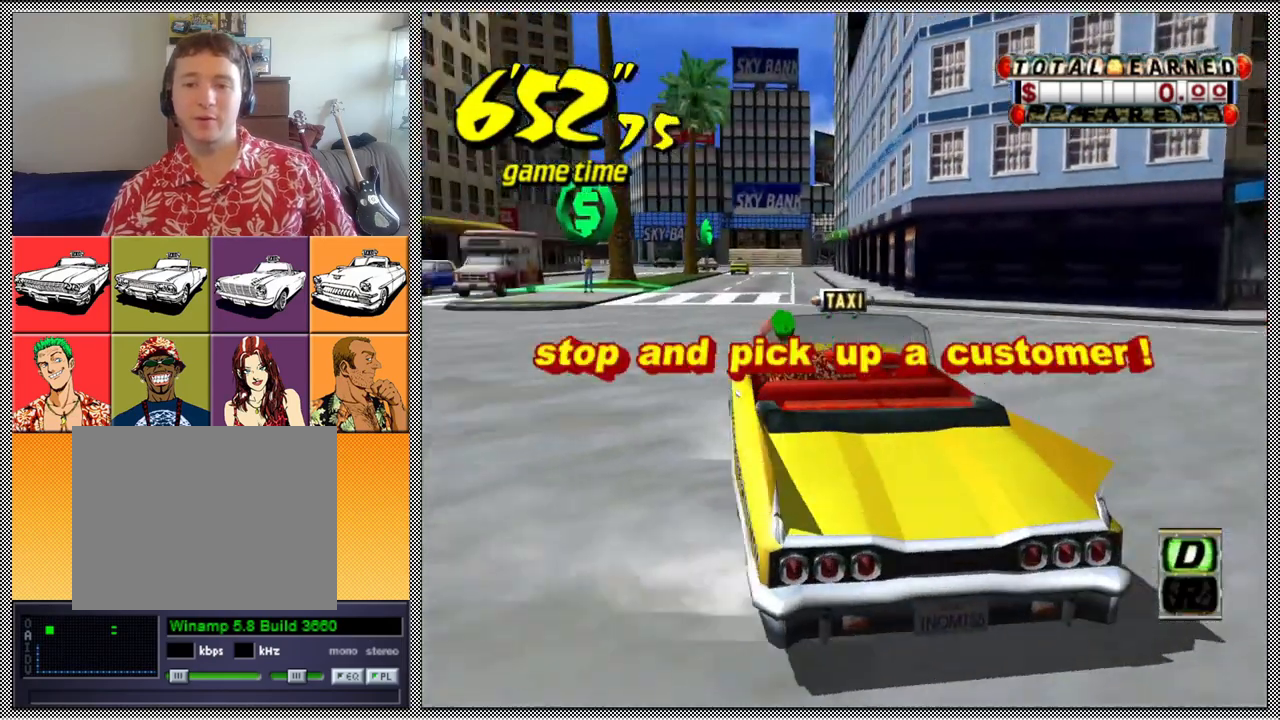
{"buttons": [], "left_stick": "center", "right_stick": "center", "events": []}
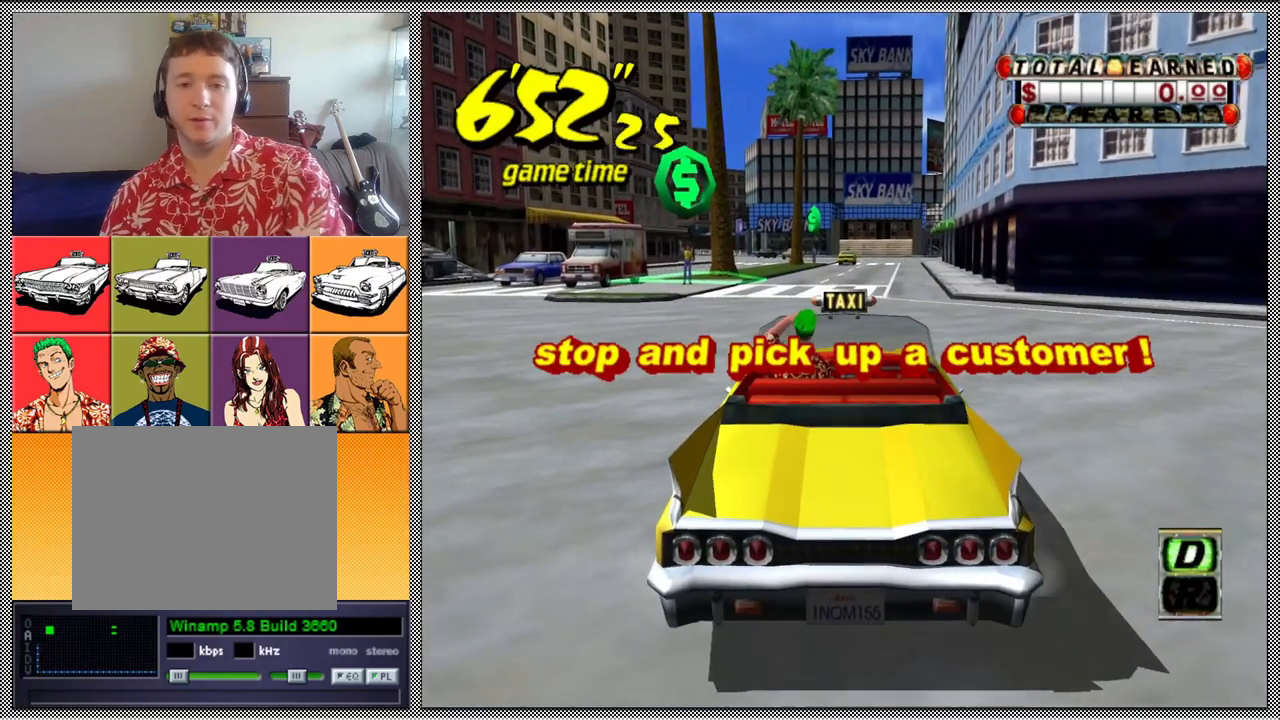
{"buttons": [], "left_stick": "center", "right_stick": "center", "events": []}
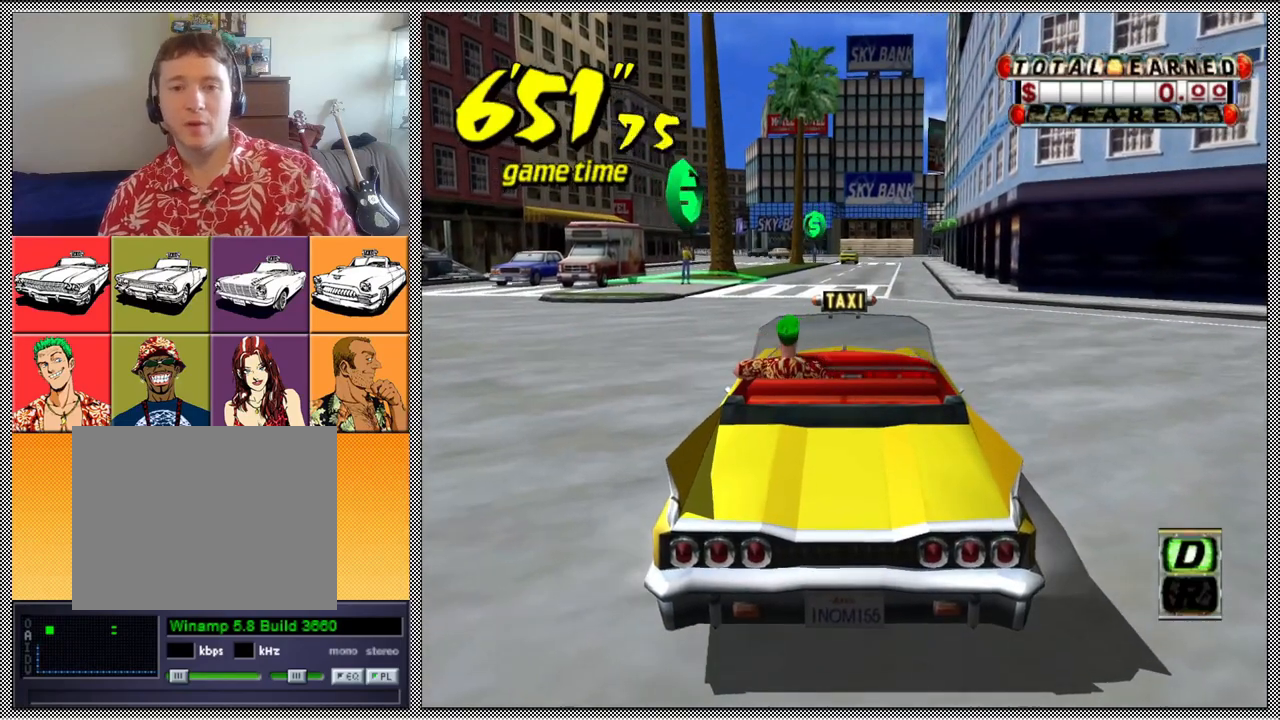
{"buttons": [], "left_stick": "center", "right_stick": "center", "events": [[67, "B", "down"], [167, "B", "up"]]}
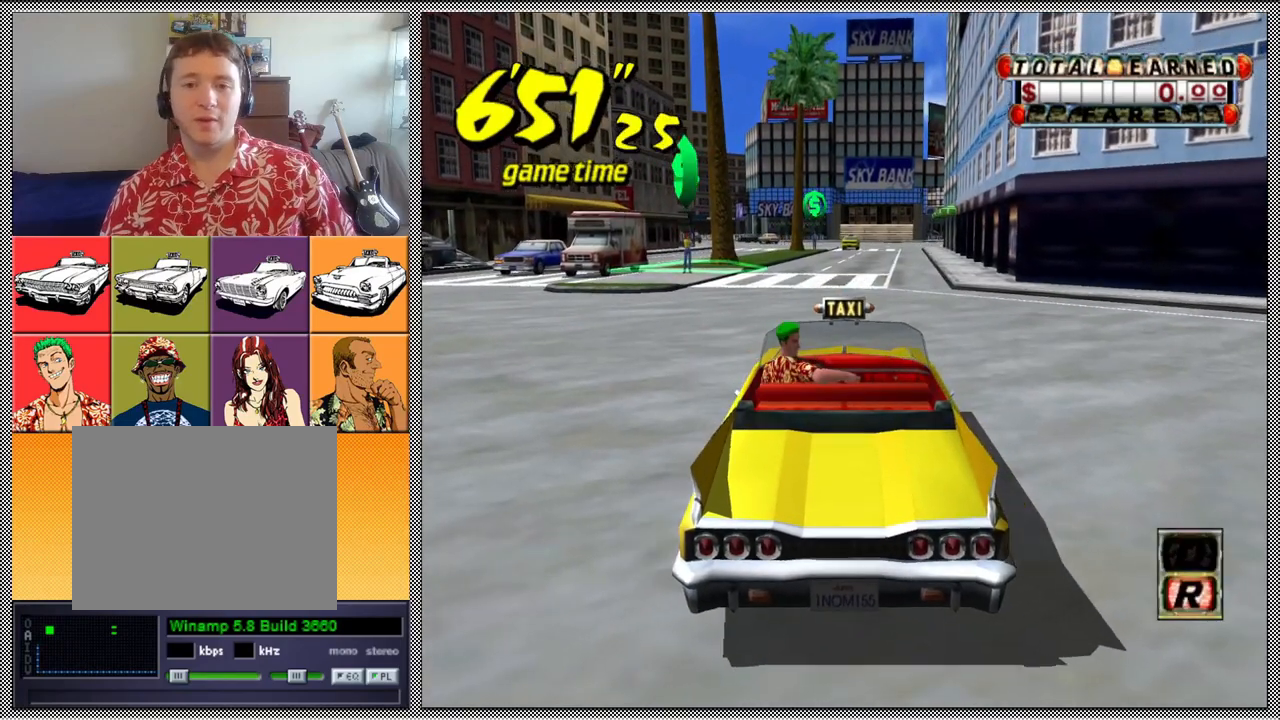
{"buttons": ["Z"], "left_stick": "center", "right_stick": "center", "events": [[333, "A", "down"], [333, "Z", "down"], [467, "A", "up"]]}
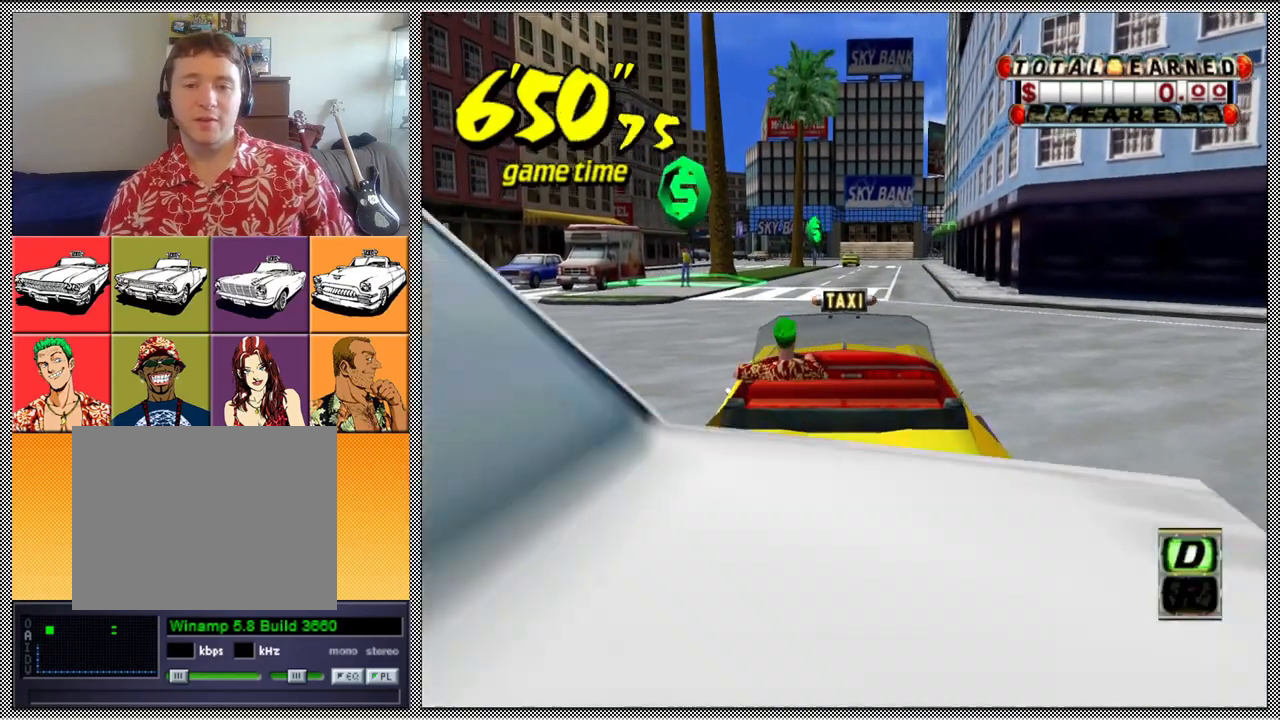
{"buttons": ["L1"], "left_stick": "left", "right_stick": "center", "events": [[233, "left_stick", "left"], [333, "Z", "up"], [400, "left_stick", "down-left"], [467, "L1", "down"], [500, "left_stick", "left"]]}
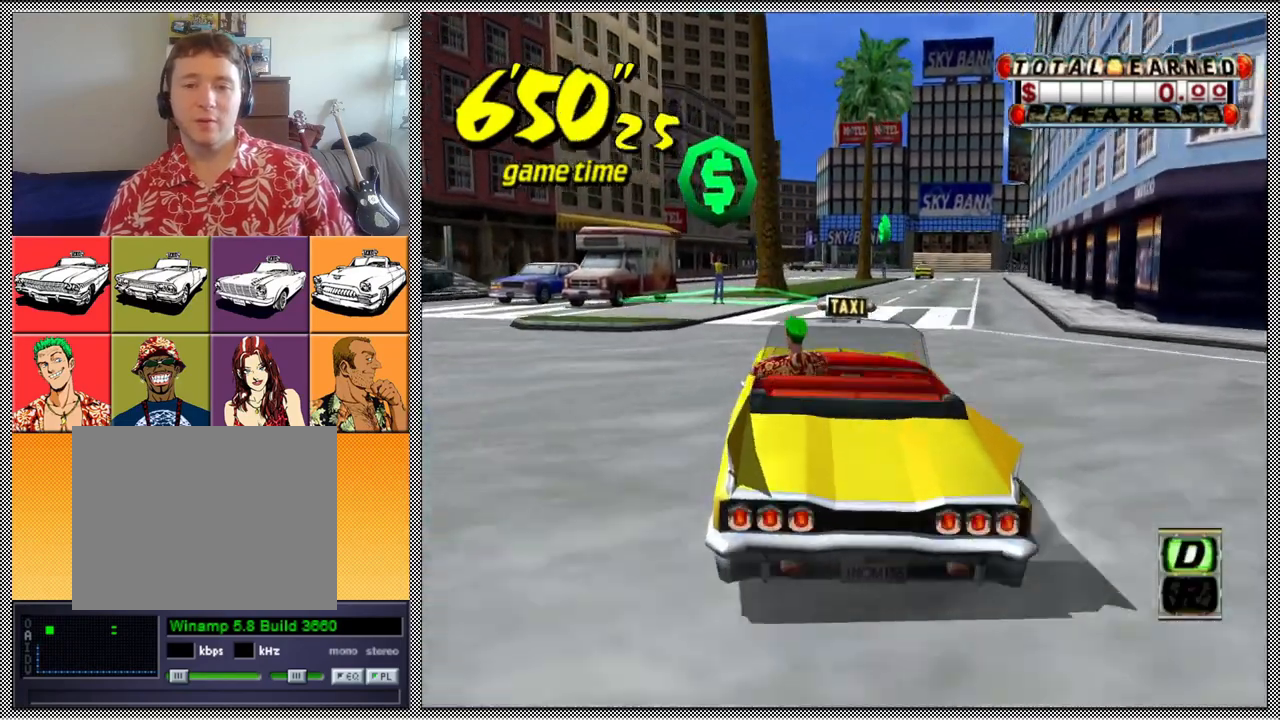
{"buttons": ["L1"], "left_stick": "center", "right_stick": "center", "events": [[67, "left_stick", "center"]]}
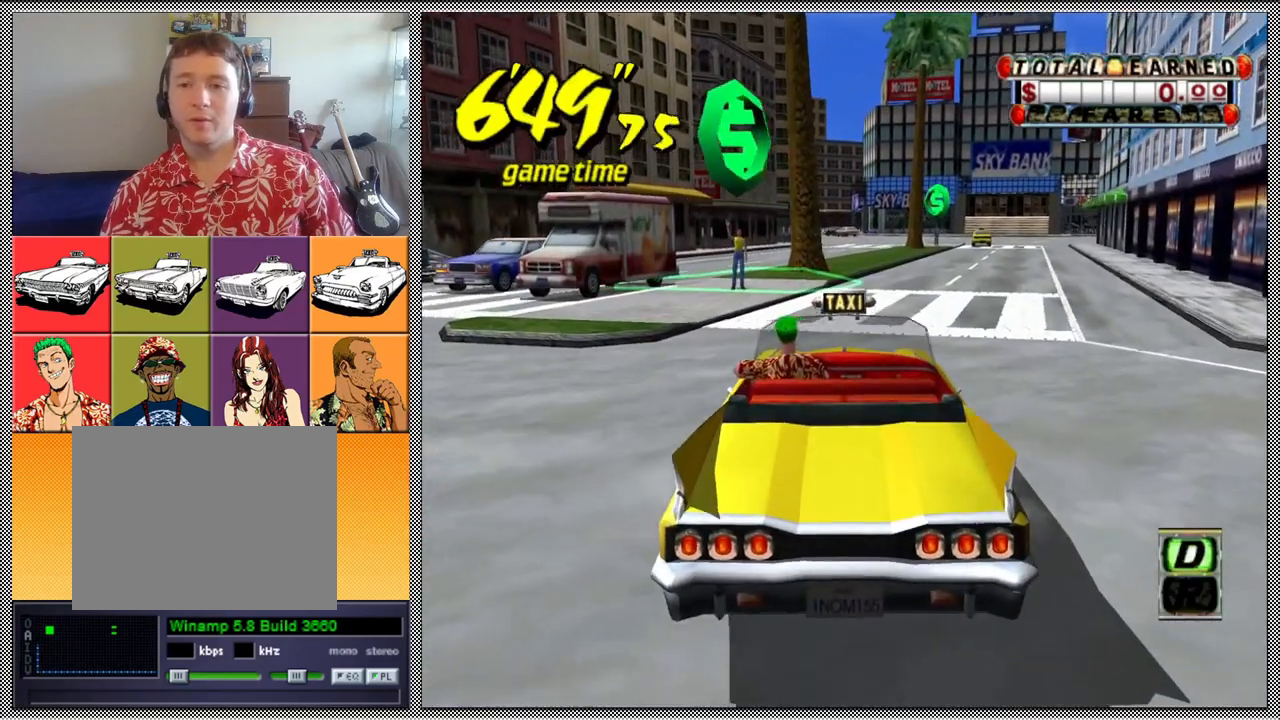
{"buttons": [], "left_stick": "center", "right_stick": "center", "events": [[467, "L1", "up"]]}
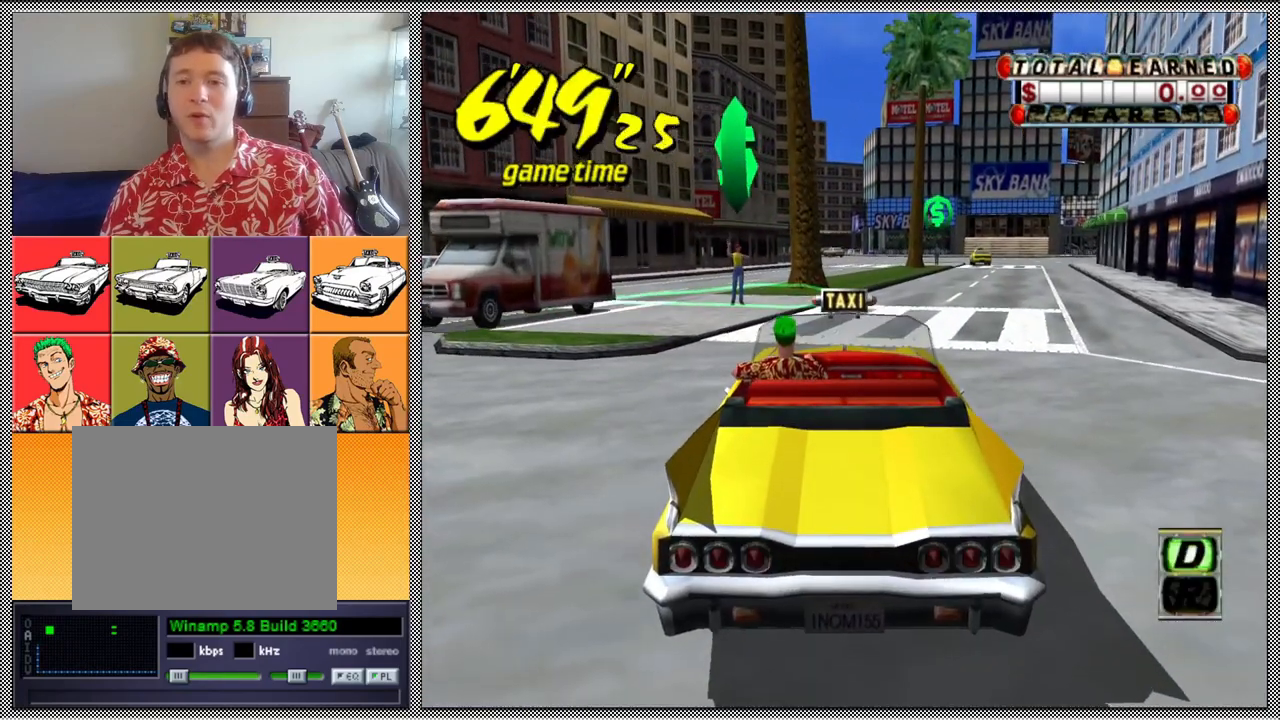
{"buttons": [], "left_stick": "center", "right_stick": "center", "events": []}
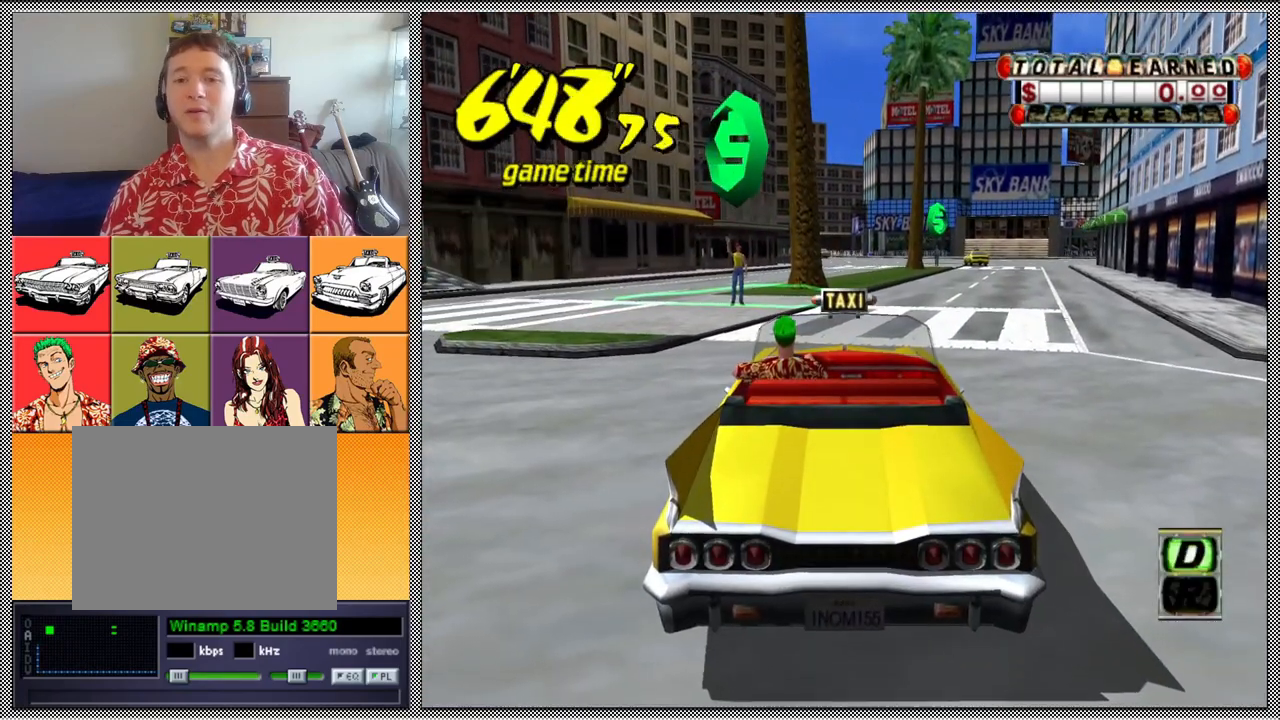
{"buttons": [], "left_stick": "center", "right_stick": "center", "events": [[100, "B", "down"], [200, "B", "up"]]}
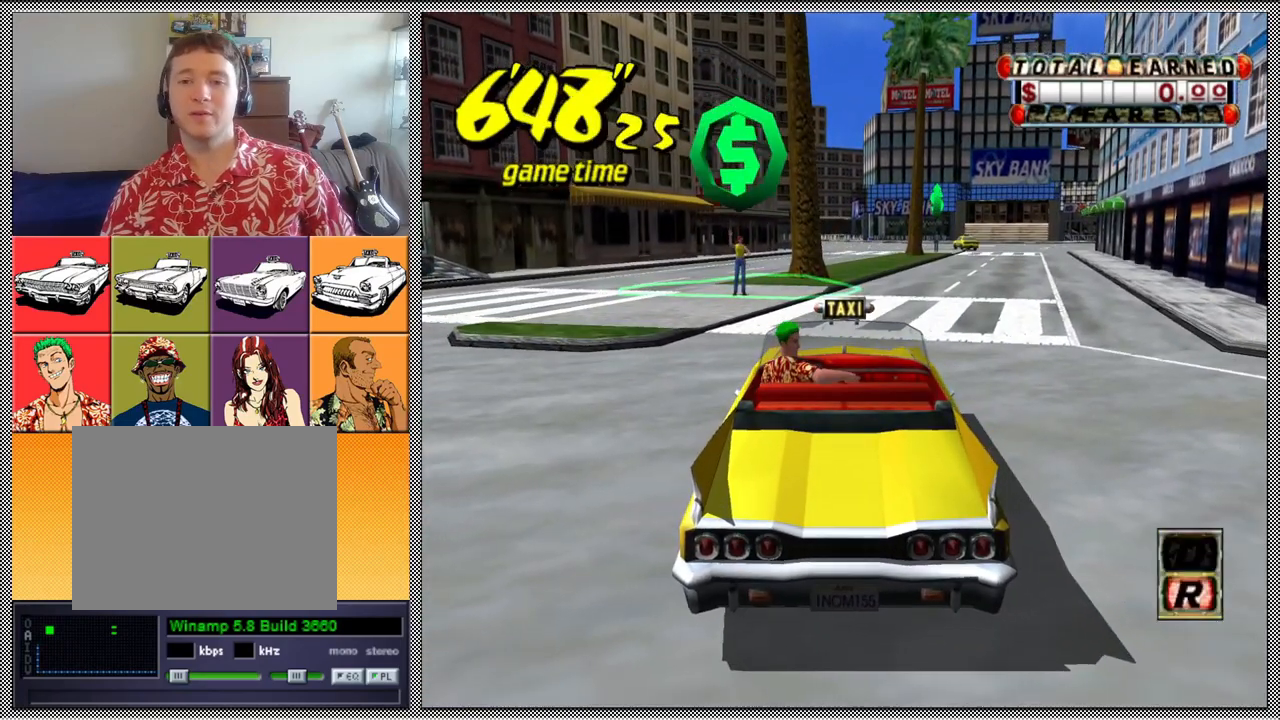
{"buttons": ["Z"], "left_stick": "center", "right_stick": "center", "events": [[100, "A", "down"], [133, "Z", "down"], [267, "A", "up"]]}
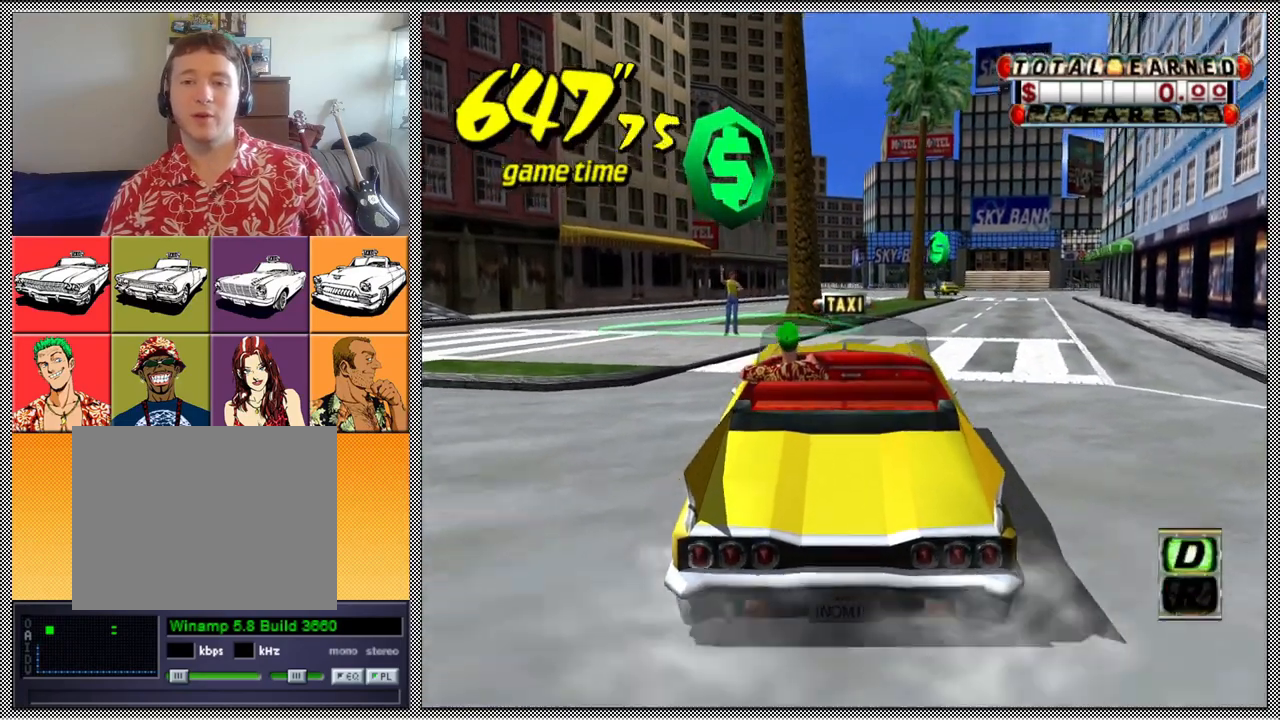
{"buttons": ["L1"], "left_stick": "right", "right_stick": "center", "events": [[267, "Z", "up"], [400, "left_stick", "right"], [433, "L1", "down"]]}
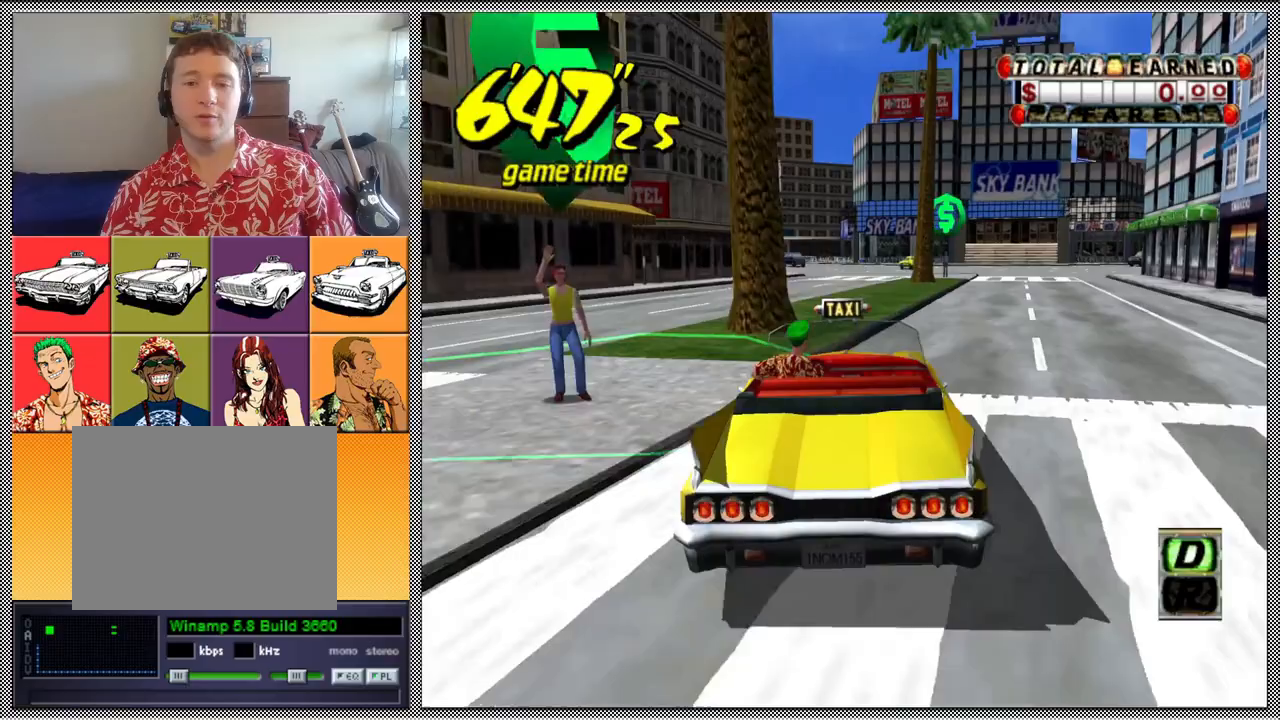
{"buttons": ["L1"], "left_stick": "center", "right_stick": "center", "events": [[267, "B", "down"], [333, "left_stick", "center"], [367, "B", "up"]]}
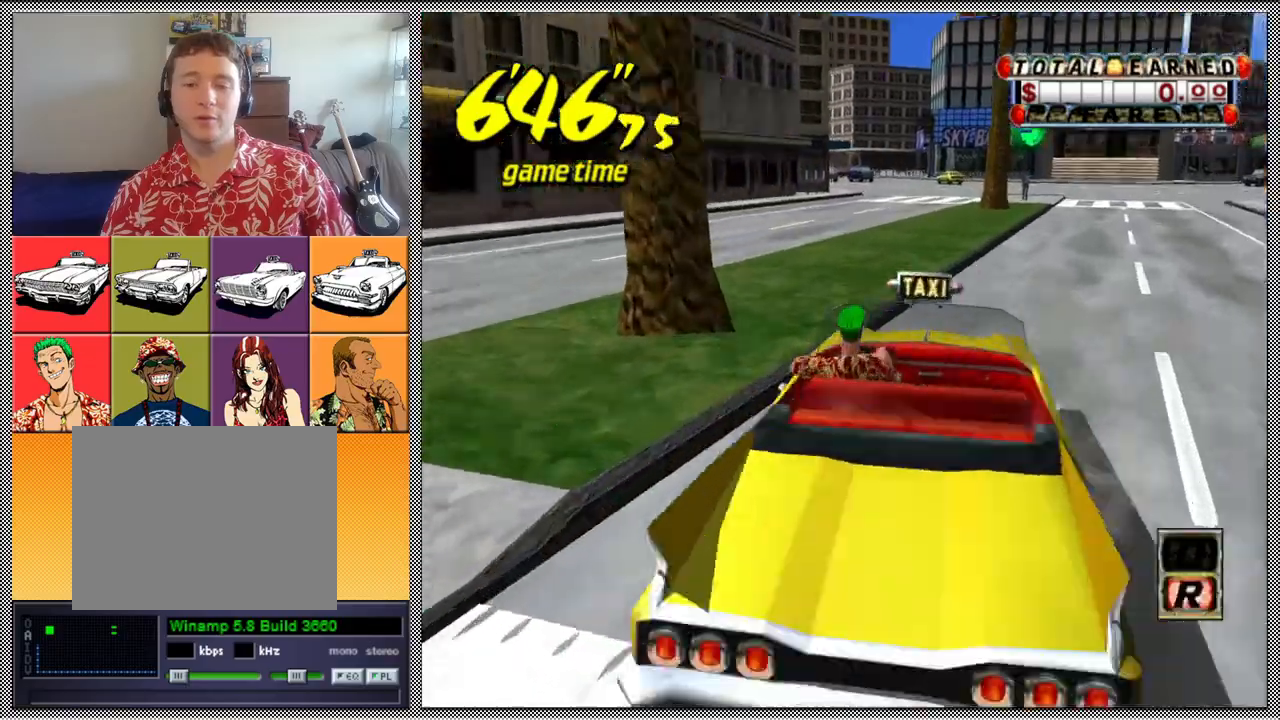
{"buttons": [], "left_stick": "center", "right_stick": "center", "events": [[333, "L1", "up"]]}
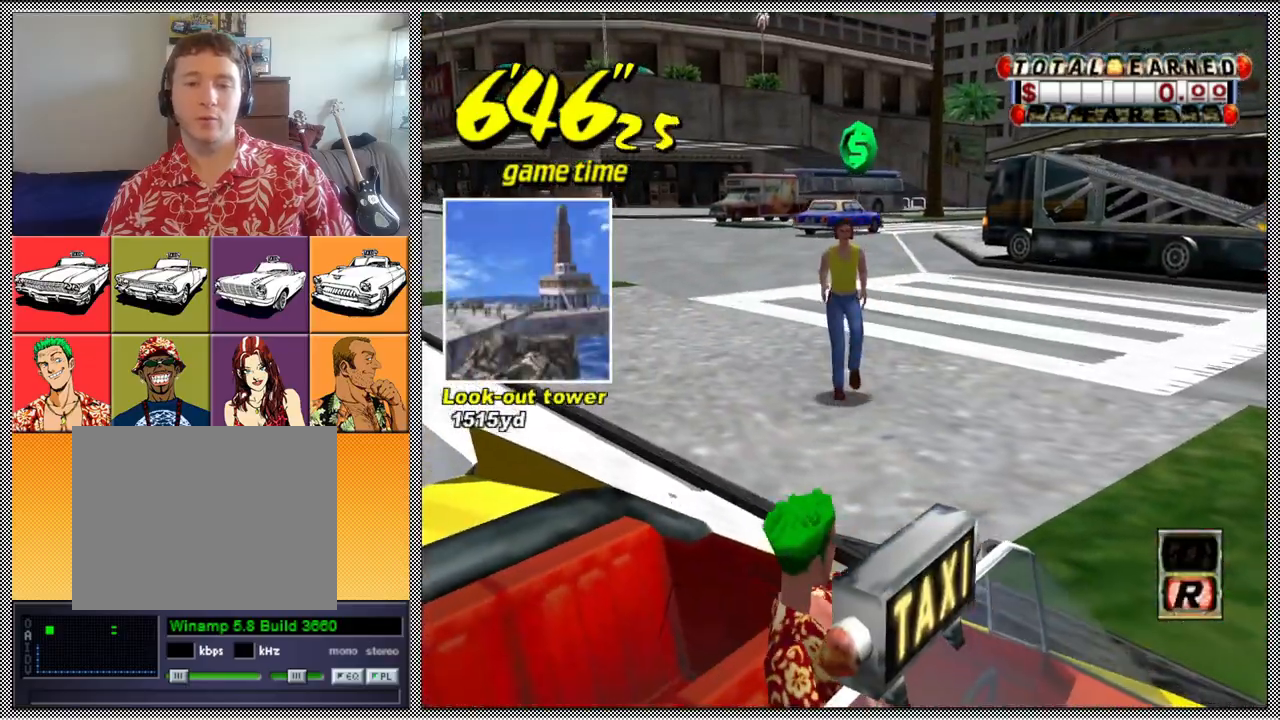
{"buttons": [], "left_stick": "center", "right_stick": "center", "events": []}
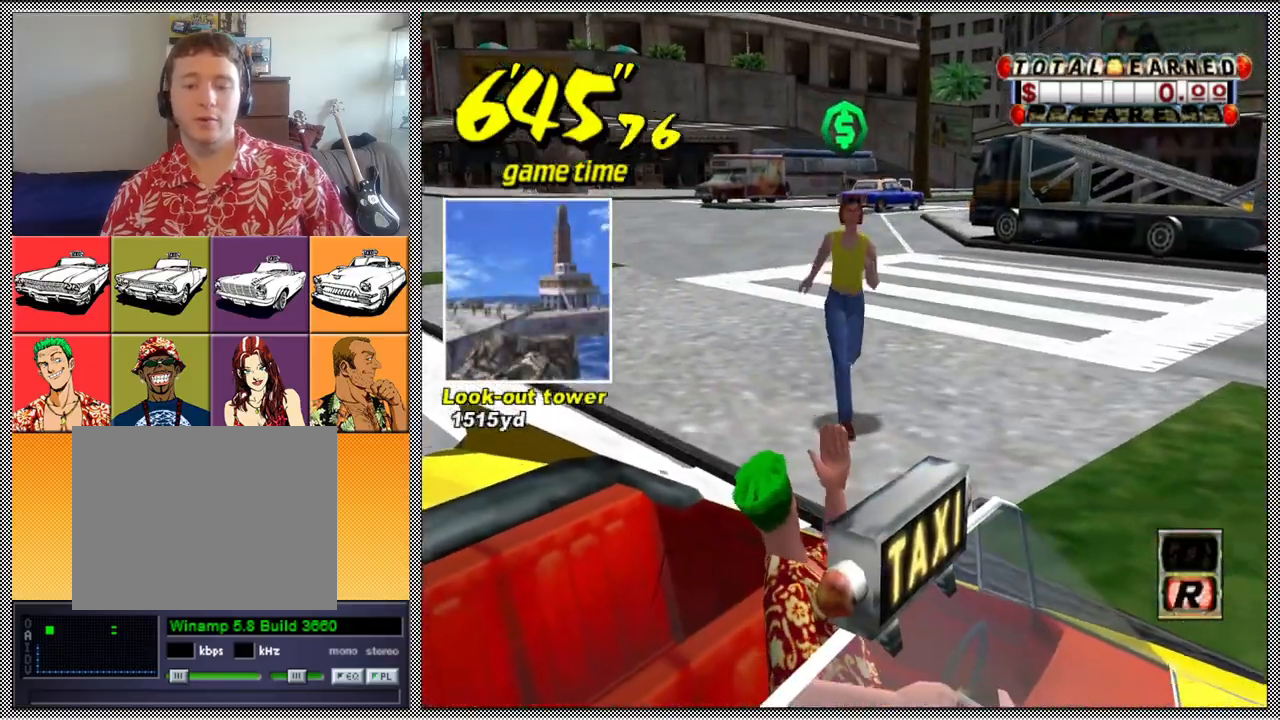
{"buttons": [], "left_stick": "center", "right_stick": "center", "events": []}
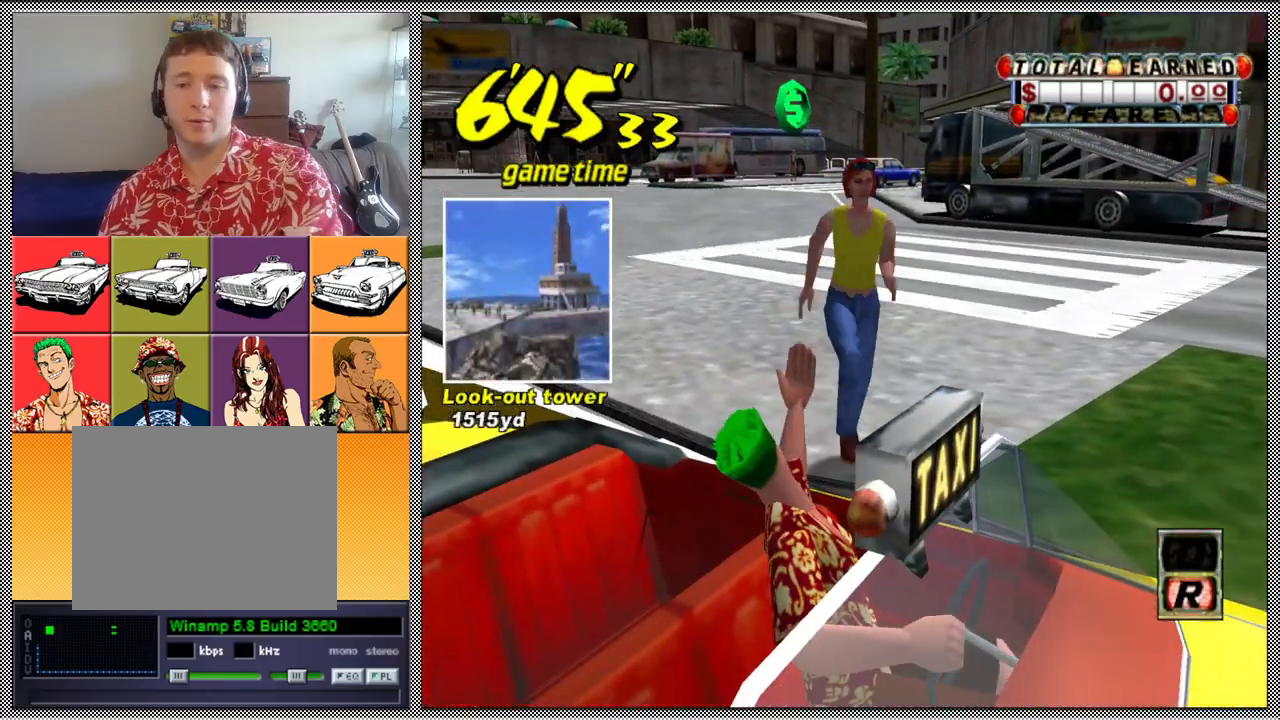
{"buttons": [], "left_stick": "center", "right_stick": "center", "events": [[133, "Z", "down"], [133, "left_stick", "left"], [233, "Z", "up"], [367, "left_stick", "center"]]}
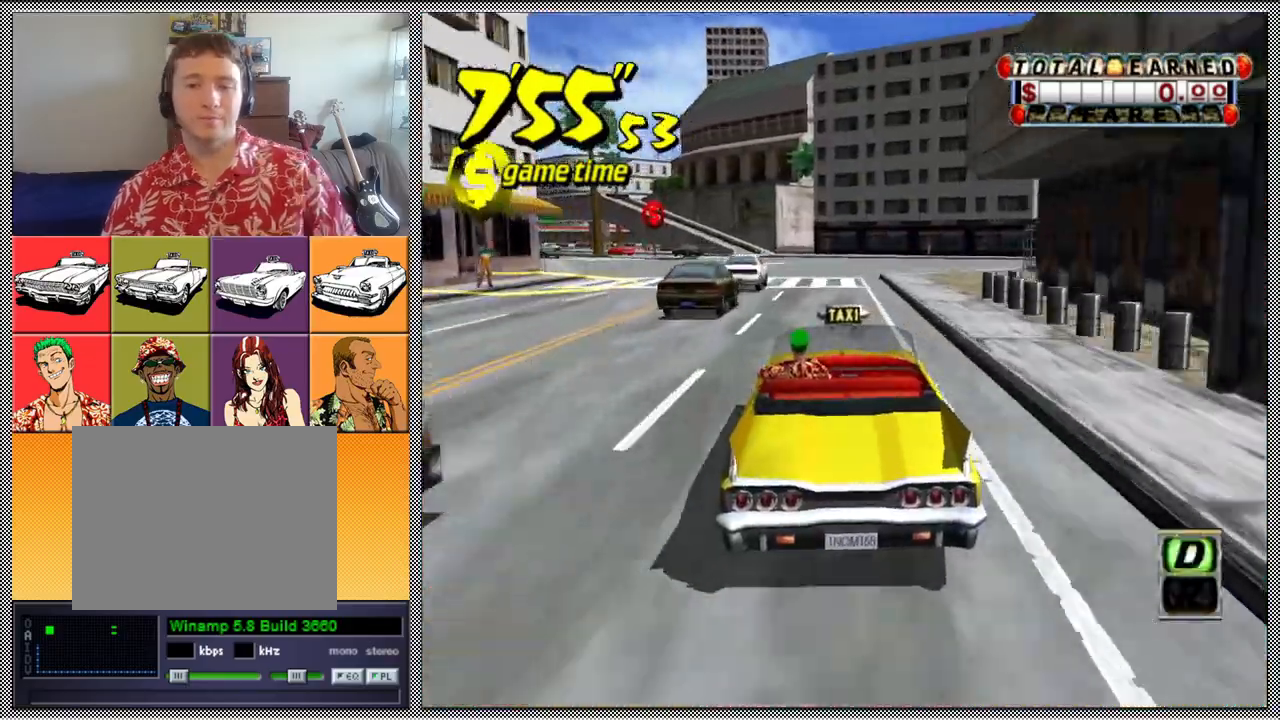
{"buttons": [], "left_stick": "left", "right_stick": "center", "events": [[100, "left_stick", "left"], [267, "left_stick", "center"], [333, "left_stick", "left"]]}
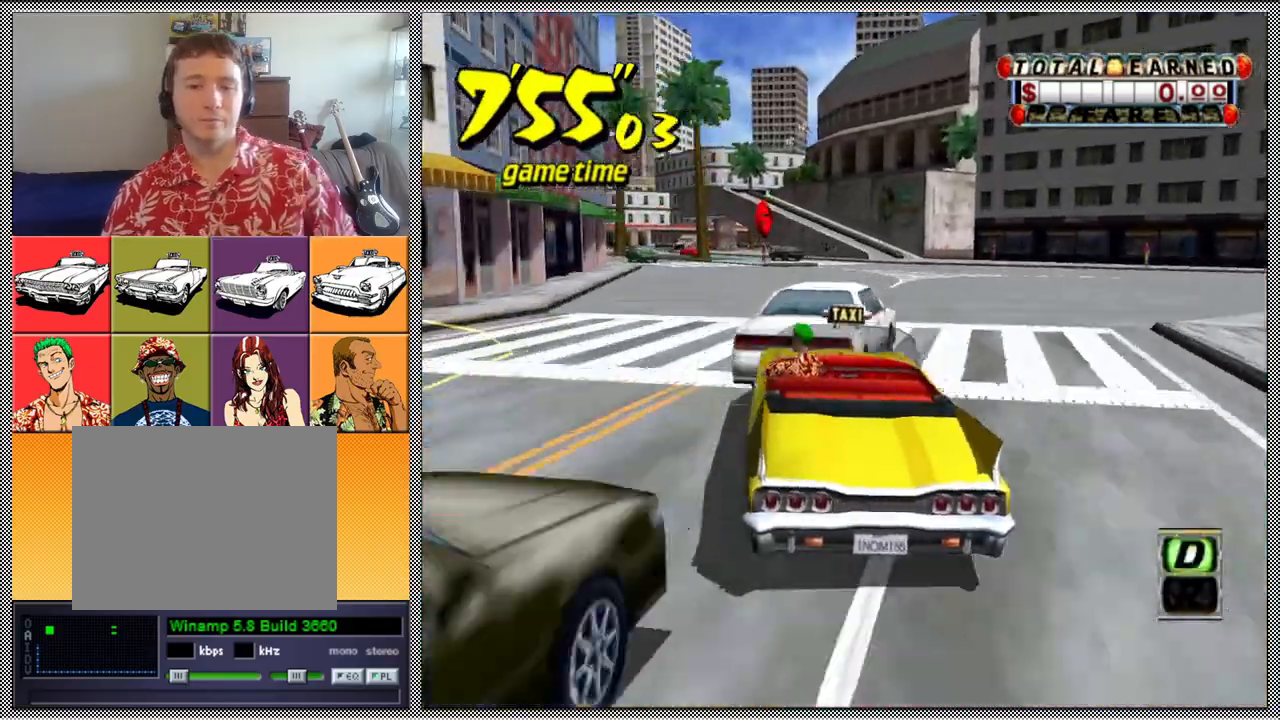
{"buttons": [], "left_stick": "center", "right_stick": "center", "events": [[67, "left_stick", "center"]]}
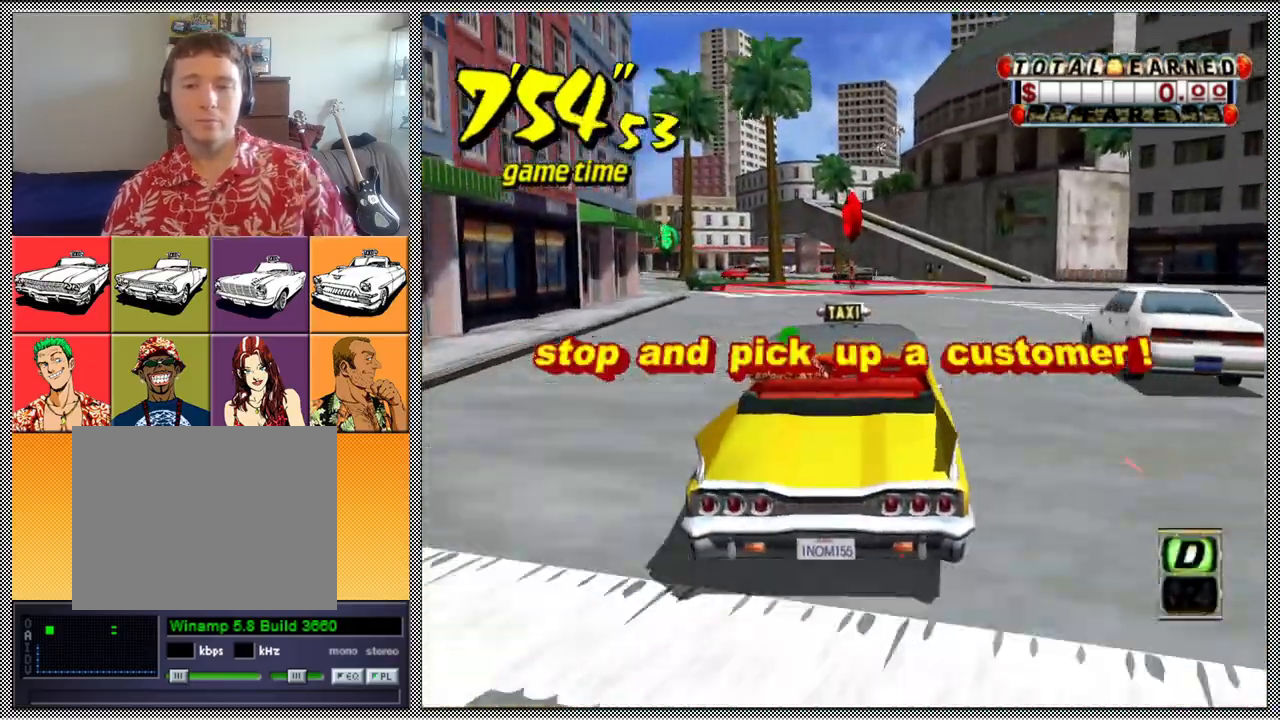
{"buttons": [], "left_stick": "left", "right_stick": "center", "events": [[167, "left_stick", "left"]]}
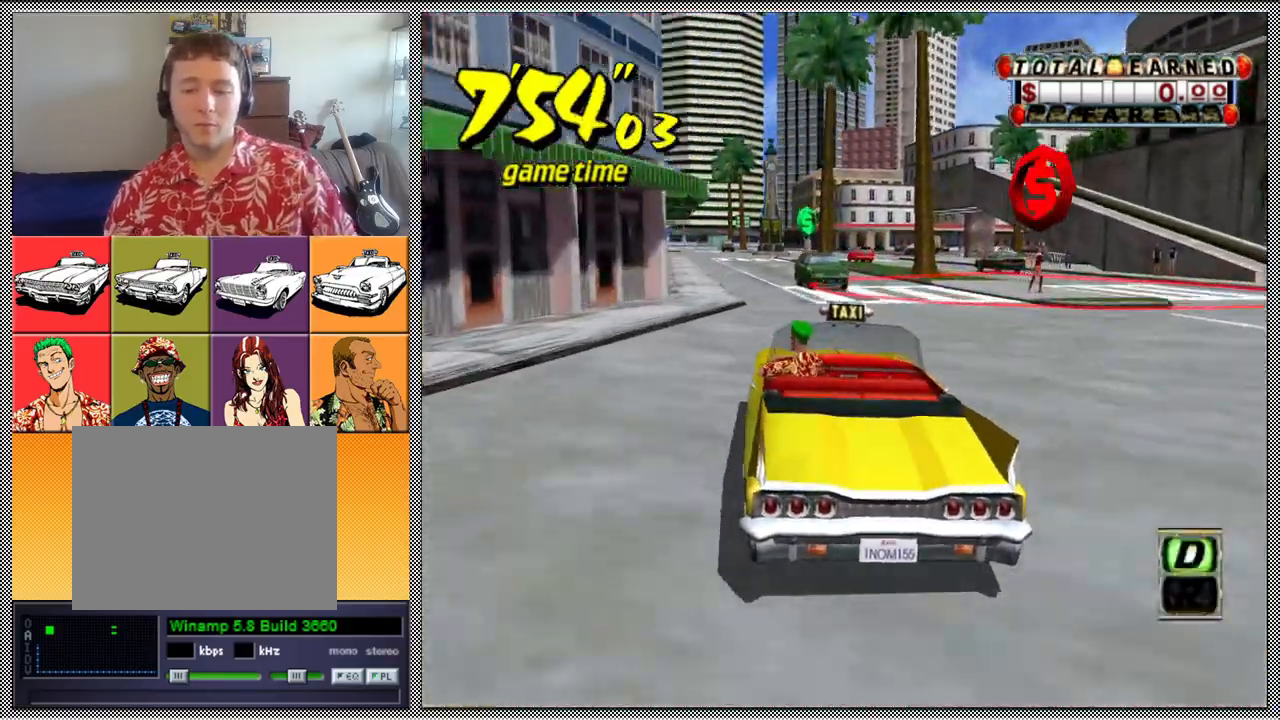
{"buttons": [], "left_stick": "right", "right_stick": "center", "events": [[133, "left_stick", "center"], [467, "left_stick", "right"]]}
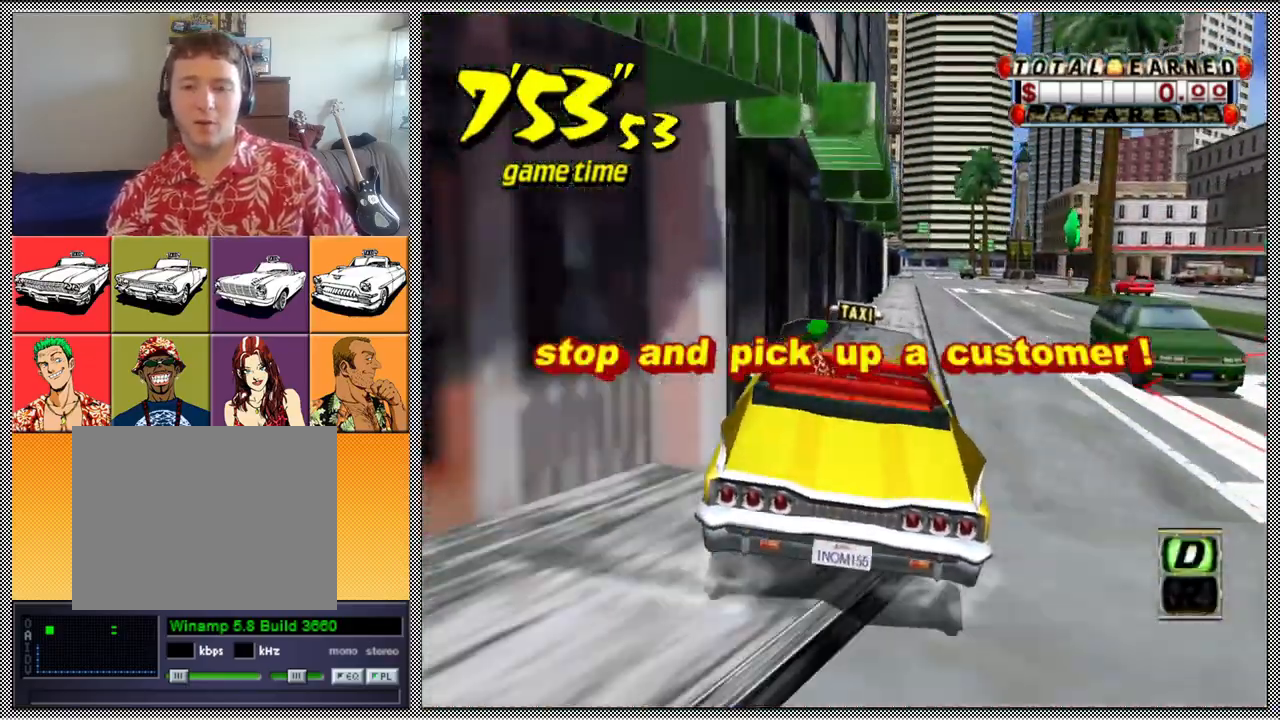
{"buttons": ["L1"], "left_stick": "center", "right_stick": "center", "events": [[100, "left_stick", "center"], [400, "L1", "down"]]}
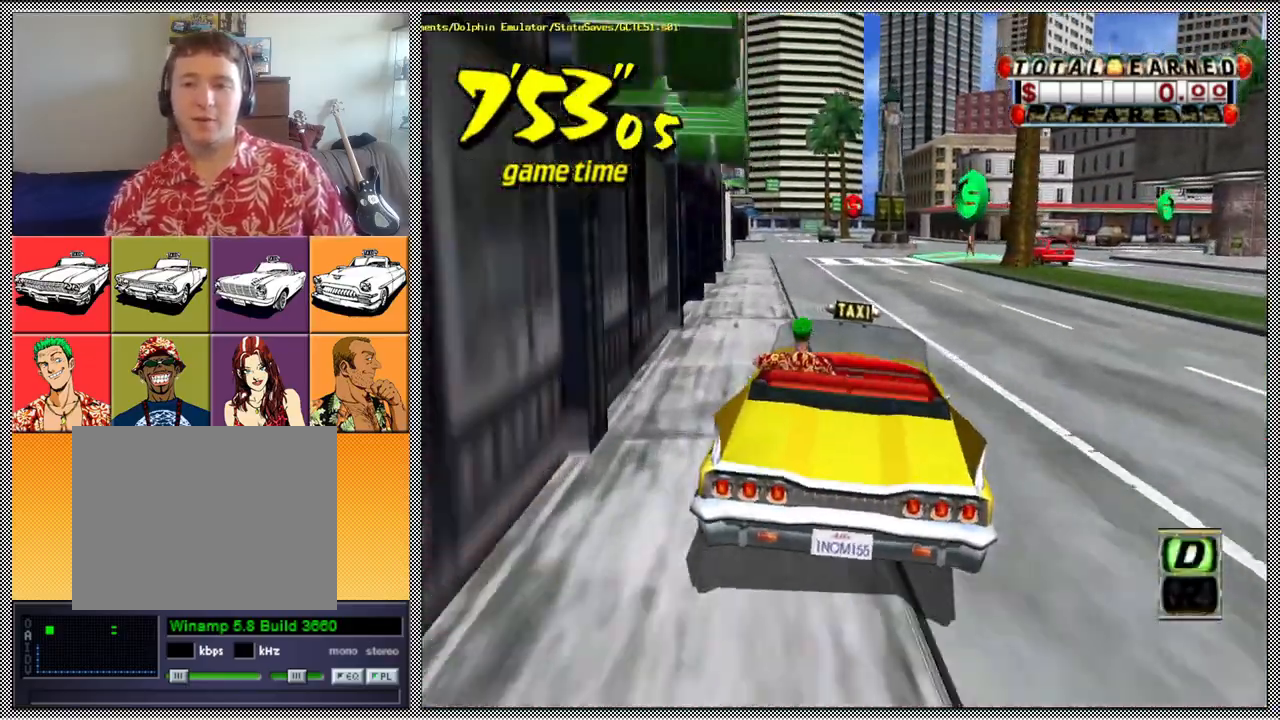
{"buttons": ["L1"], "left_stick": "center", "right_stick": "center", "events": []}
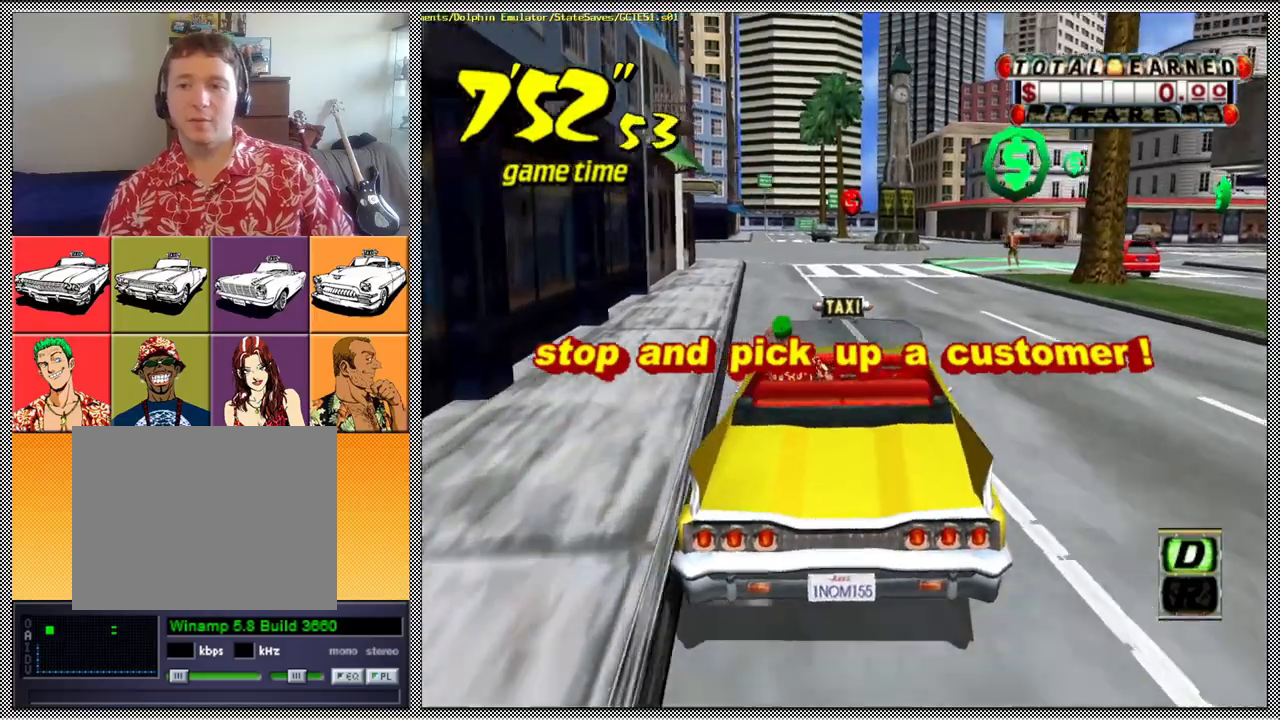
{"buttons": ["L1"], "left_stick": "center", "right_stick": "center", "events": [[267, "left_stick", "up-right"], [300, "B", "down"], [433, "B", "up"], [500, "left_stick", "center"]]}
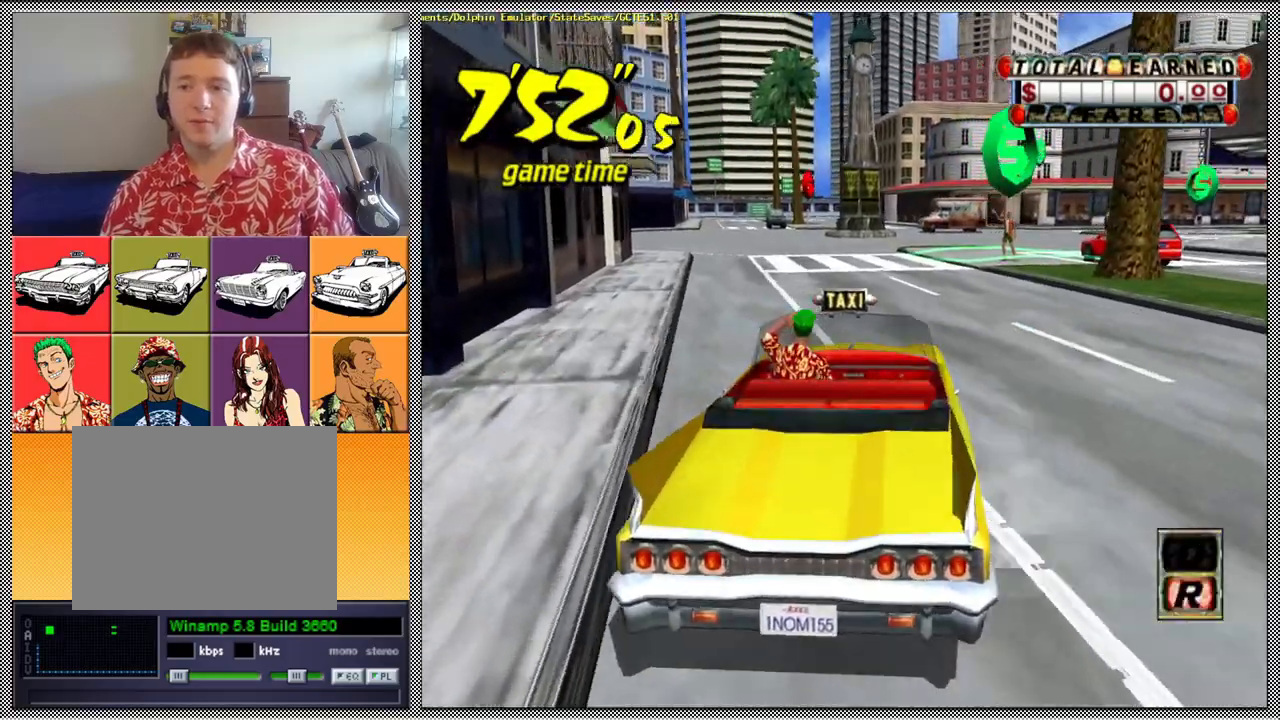
{"buttons": ["B", "Z"], "left_stick": "right", "right_stick": "center", "events": [[133, "L1", "up"], [467, "left_stick", "right"], [500, "B", "down"], [500, "Z", "down"]]}
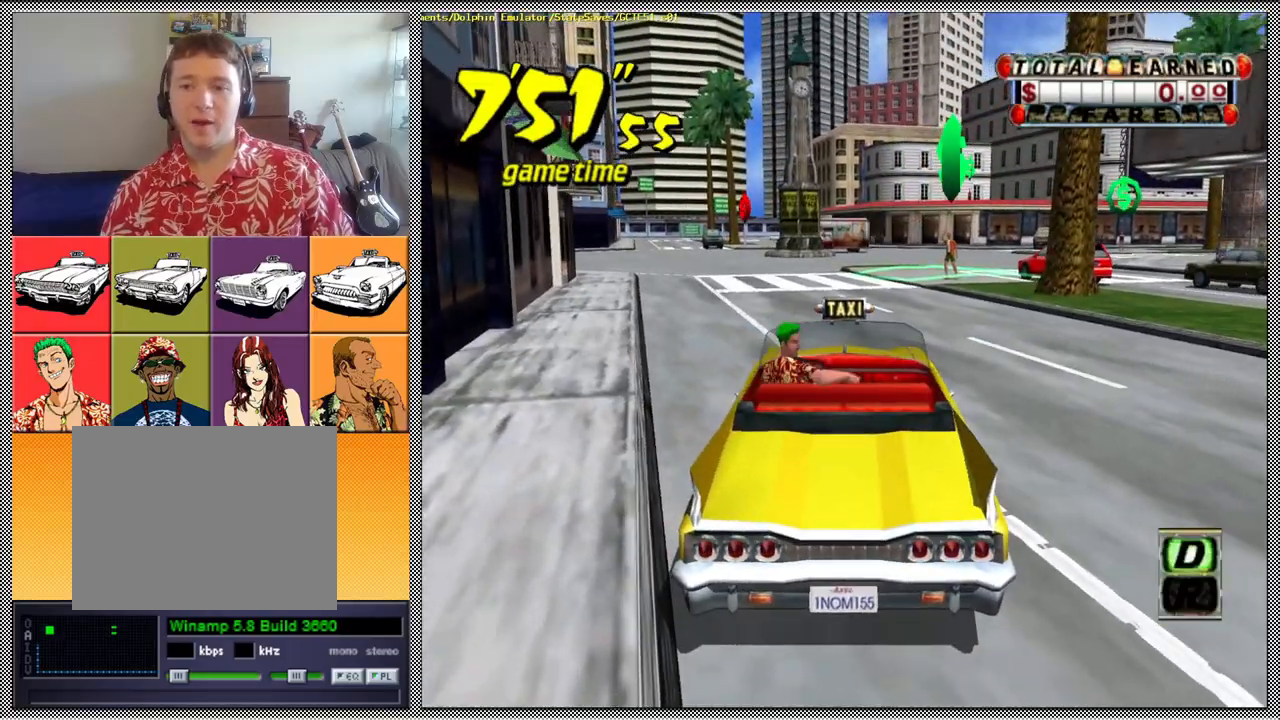
{"buttons": ["A", "B", "Z"], "left_stick": "right", "right_stick": "center", "events": [[33, "A", "down"]]}